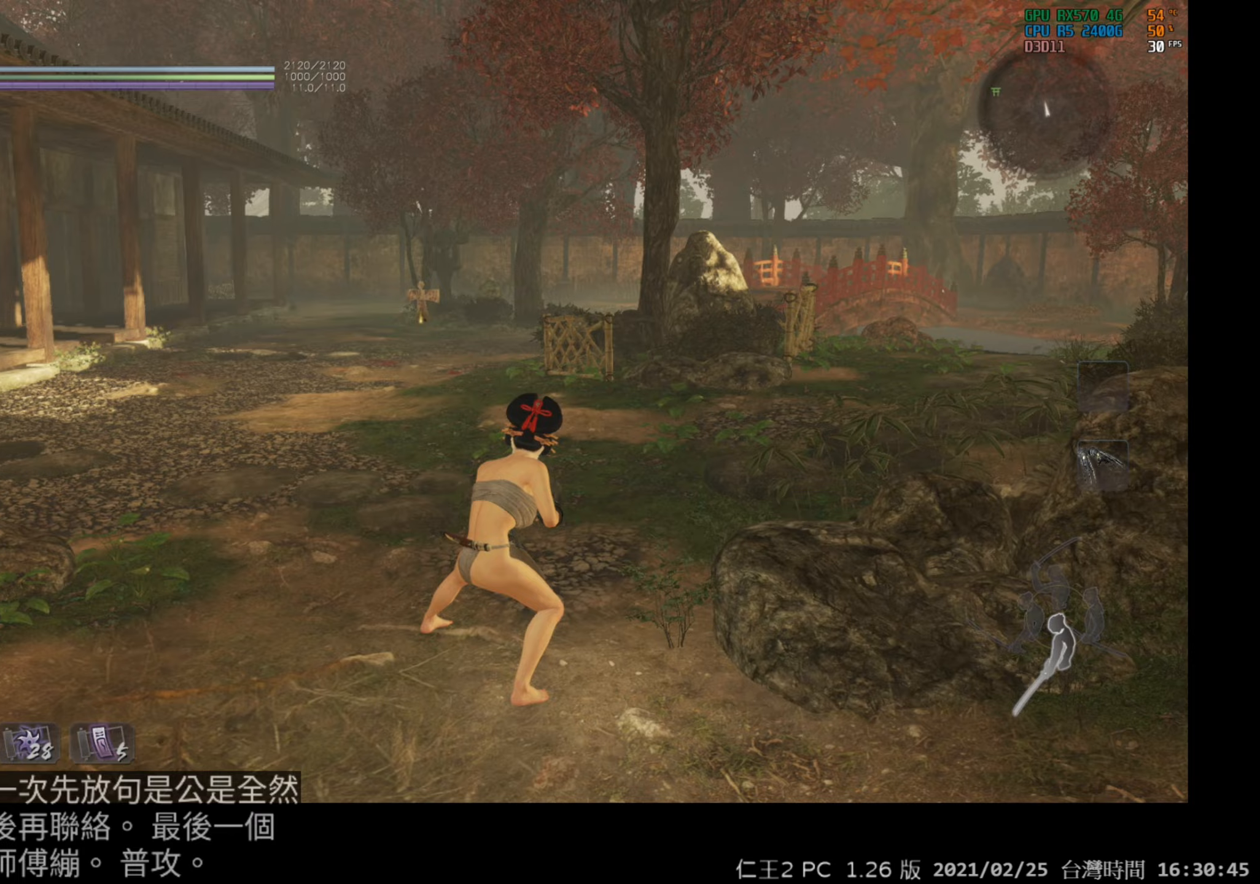
Gameplay with a controller (Xbox layout); each line is a JSON object with the inputs held at the frame after it. "events" lists button and stick changes between this image and that frame as [ms after this image, input, new state], when the widget could be followed in between.
{"buttons": [], "left_stick": "center", "right_stick": "center", "events": []}
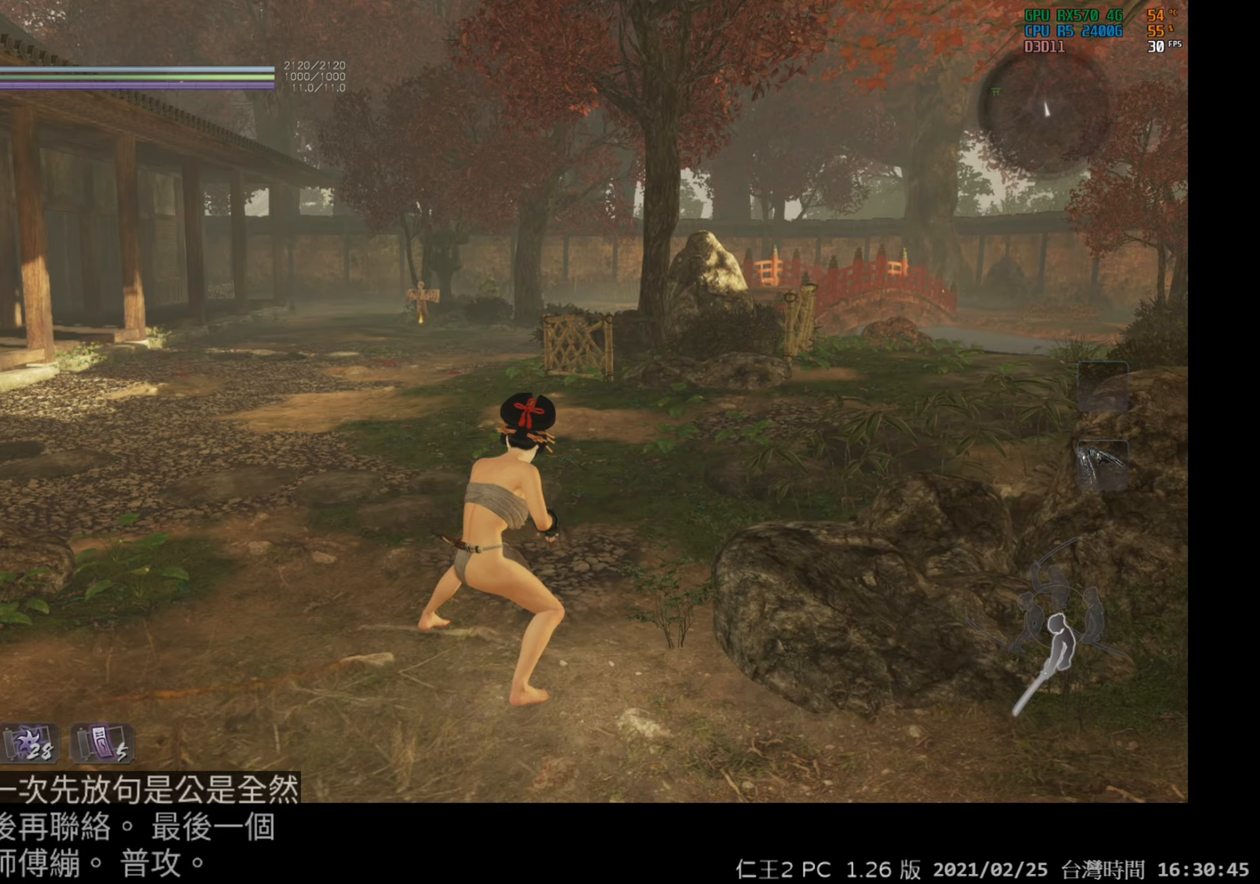
{"buttons": ["Y"], "left_stick": "center", "right_stick": "center", "events": [[83, "Y", "down"]]}
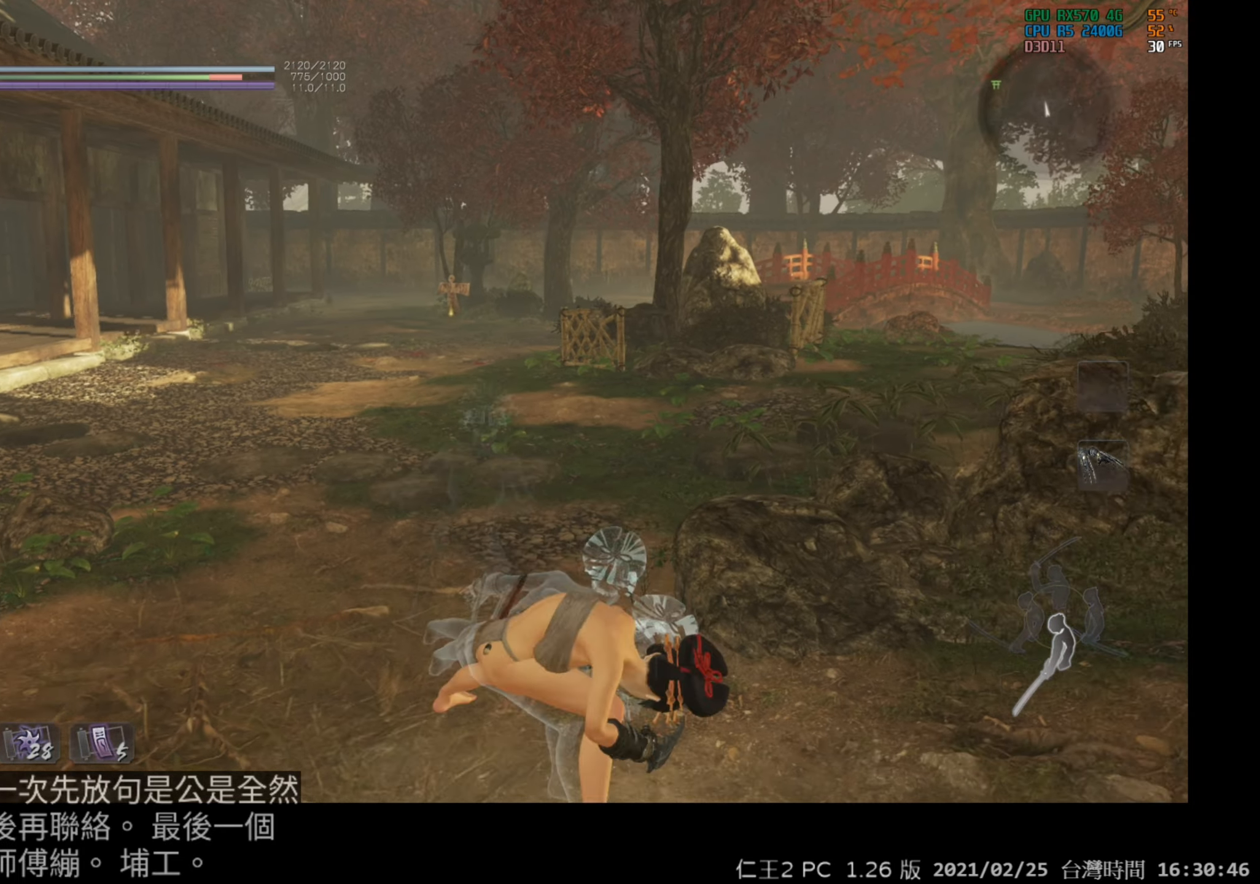
{"buttons": [], "left_stick": "center", "right_stick": "center", "events": [[117, "Y", "up"]]}
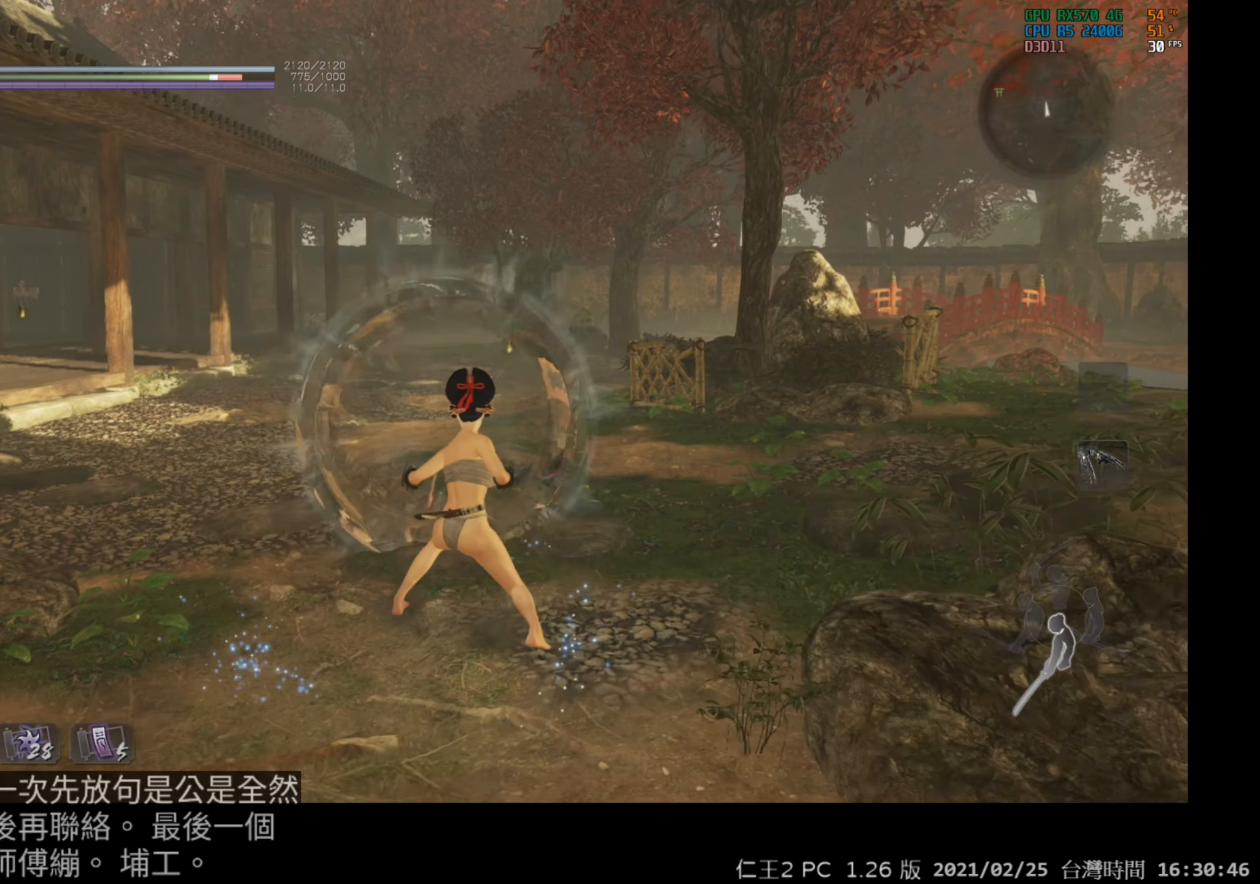
{"buttons": [], "left_stick": "center", "right_stick": "center", "events": [[17, "X", "down"], [150, "X", "up"]]}
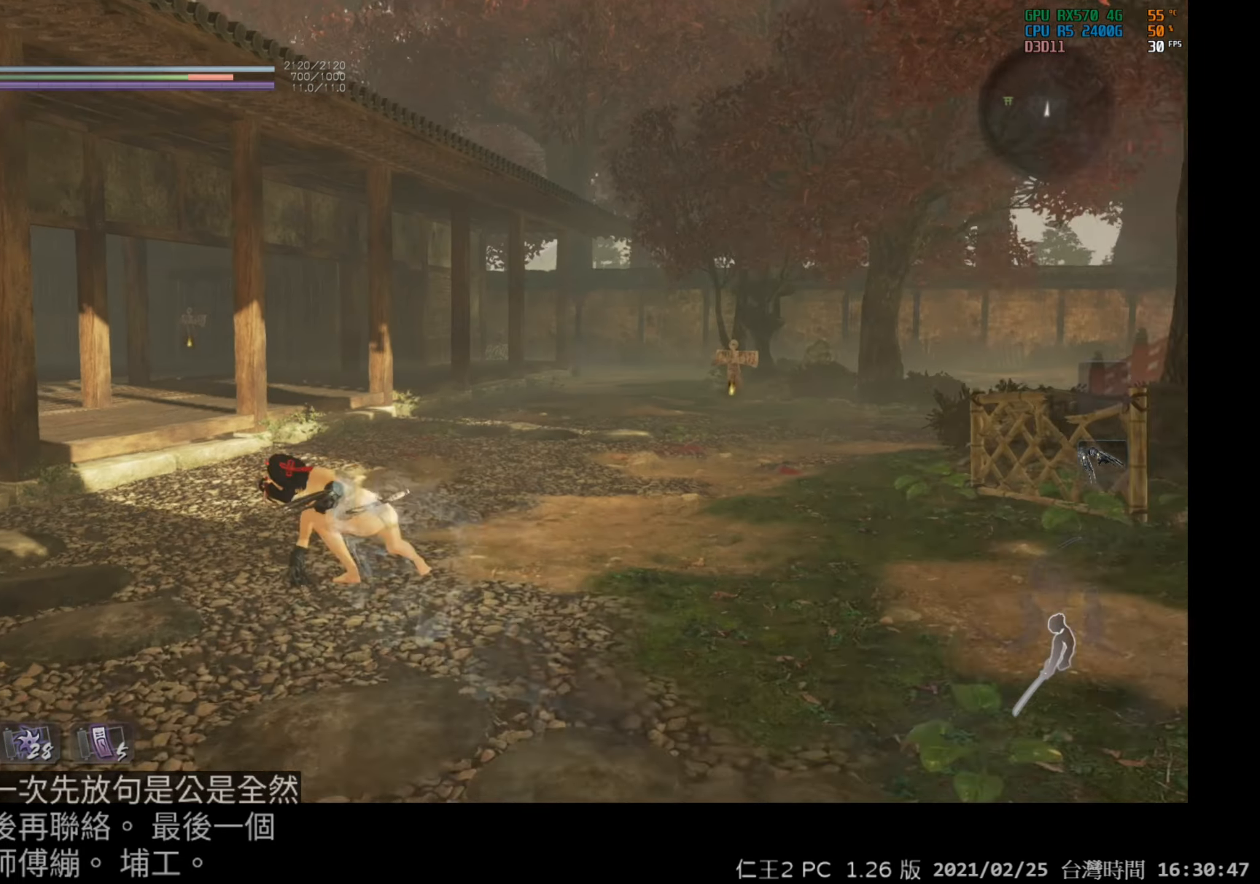
{"buttons": ["X"], "left_stick": "center", "right_stick": "center", "events": [[383, "X", "down"]]}
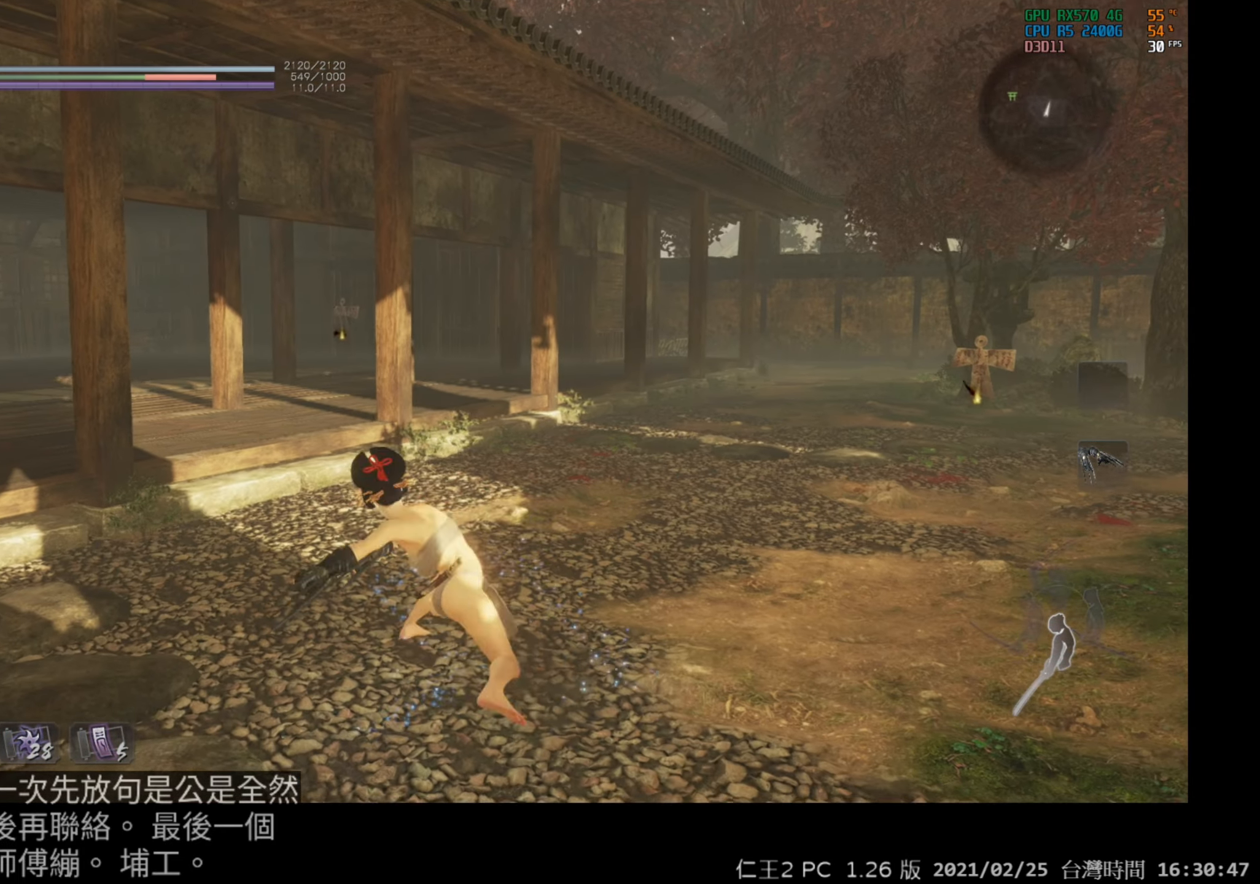
{"buttons": [], "left_stick": "center", "right_stick": "center", "events": [[50, "X", "up"]]}
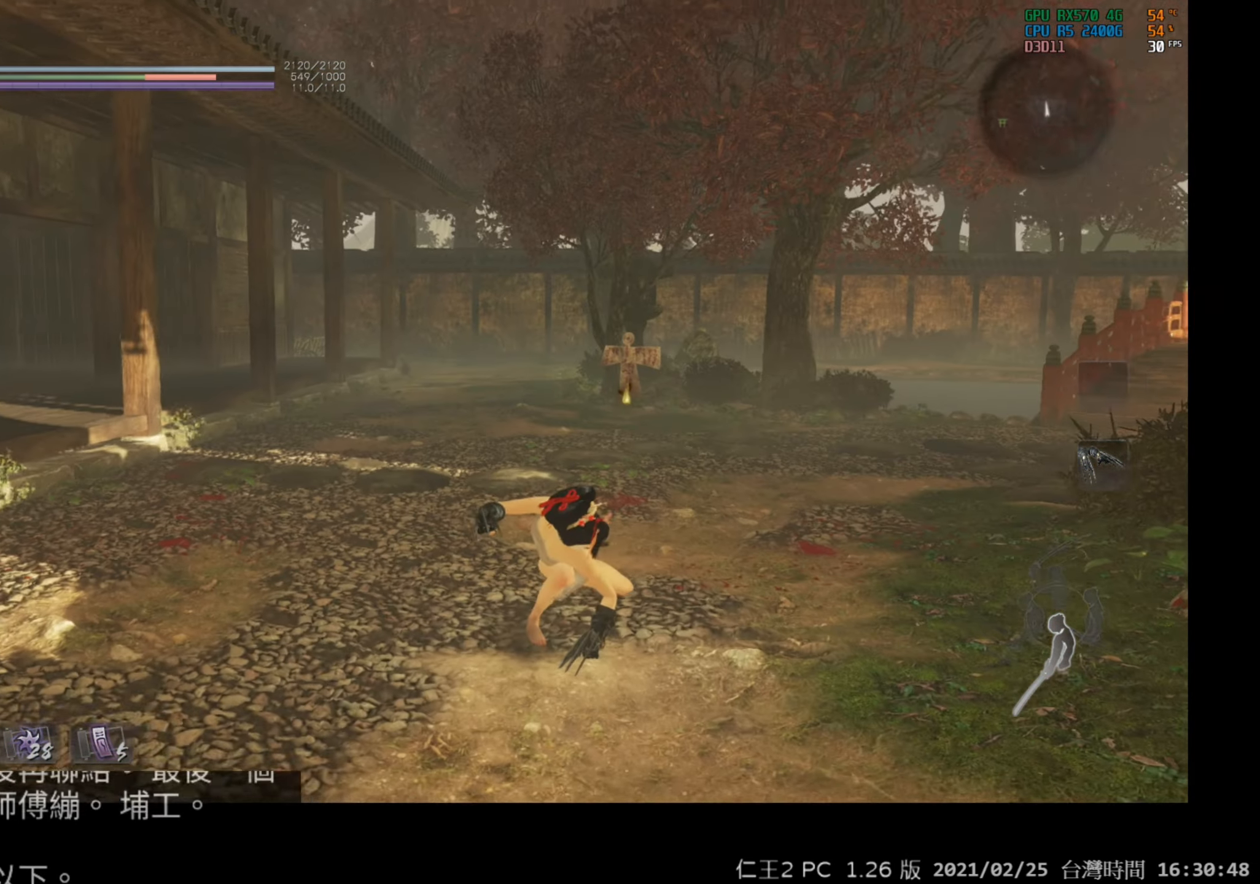
{"buttons": [], "left_stick": "center", "right_stick": "center", "events": [[200, "X", "down"], [333, "X", "up"]]}
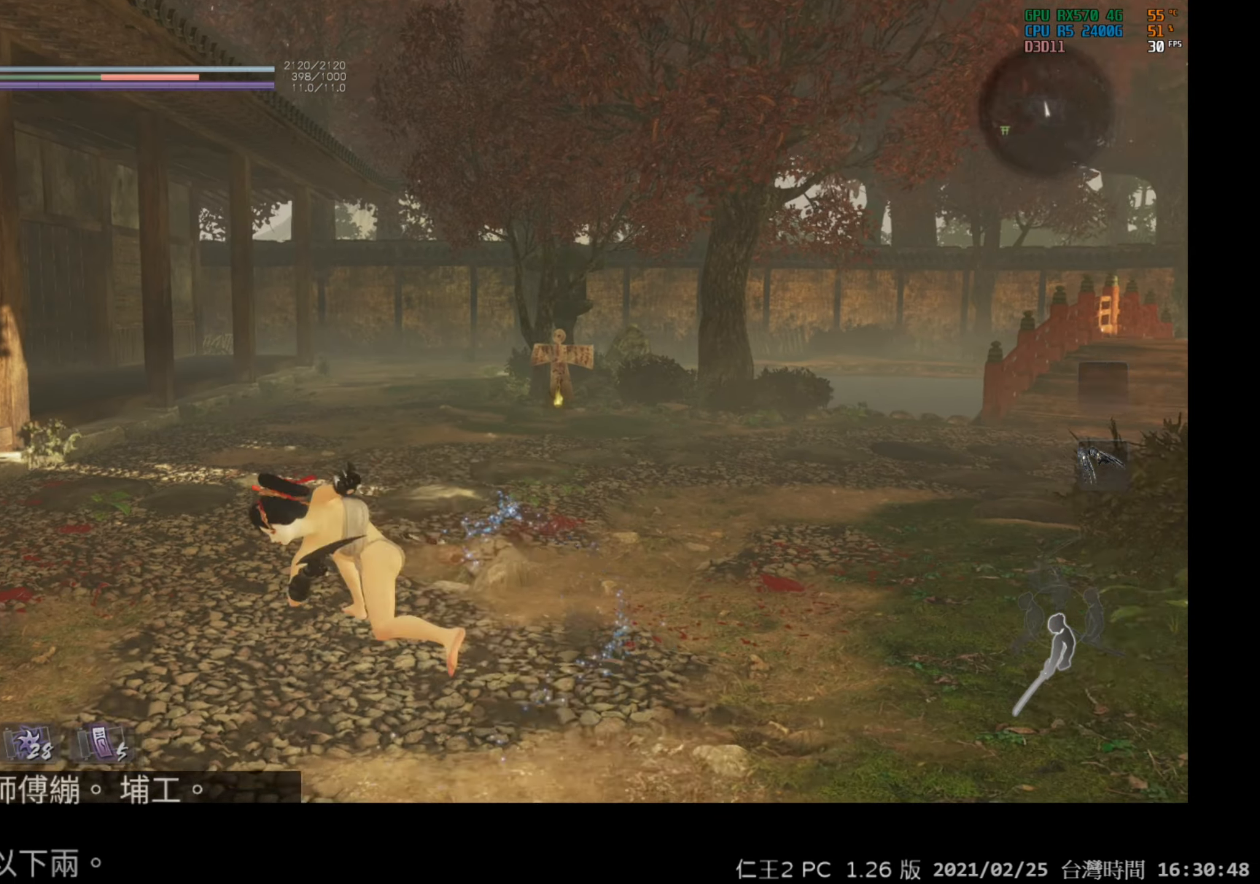
{"buttons": [], "left_stick": "center", "right_stick": "center", "events": []}
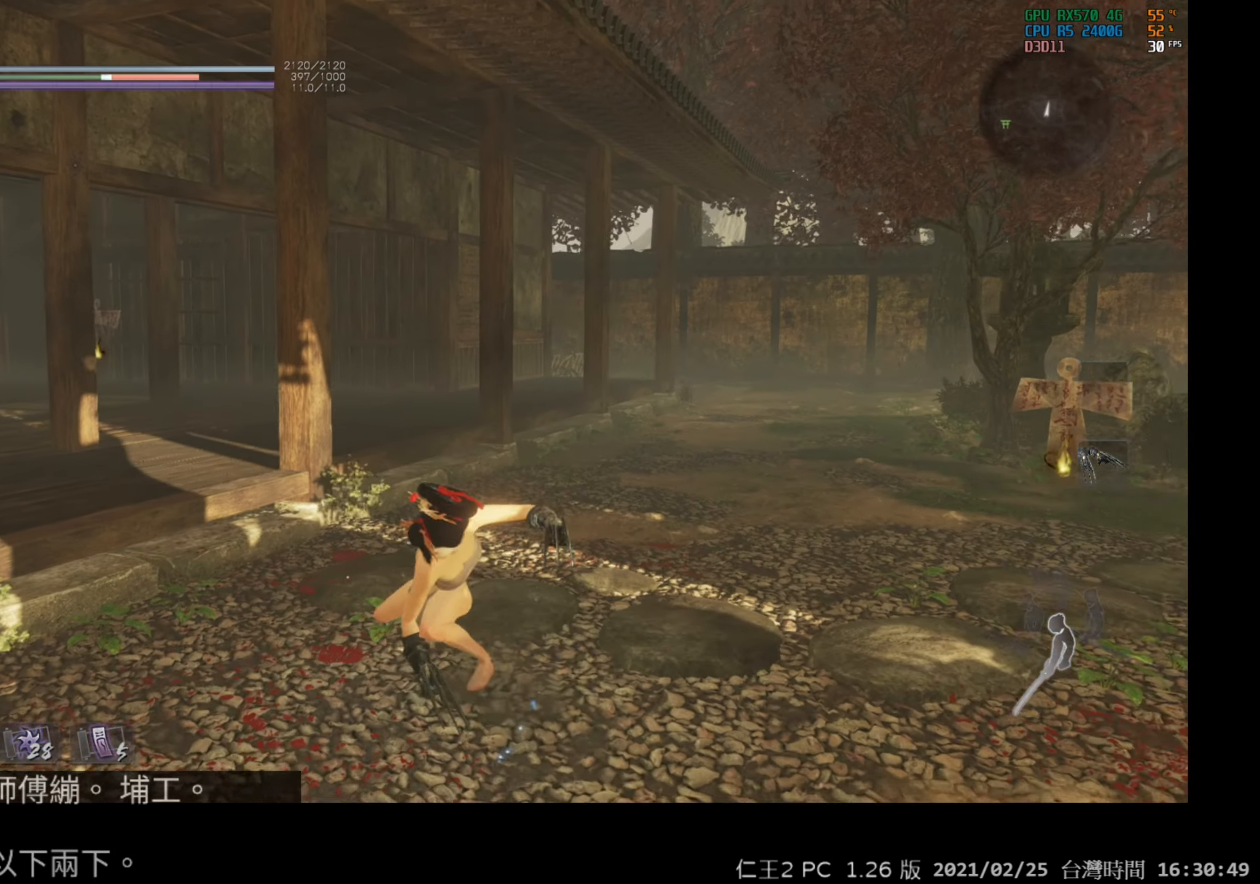
{"buttons": [], "left_stick": "up", "right_stick": "right", "events": [[417, "left_stick", "up"], [433, "right_stick", "right"]]}
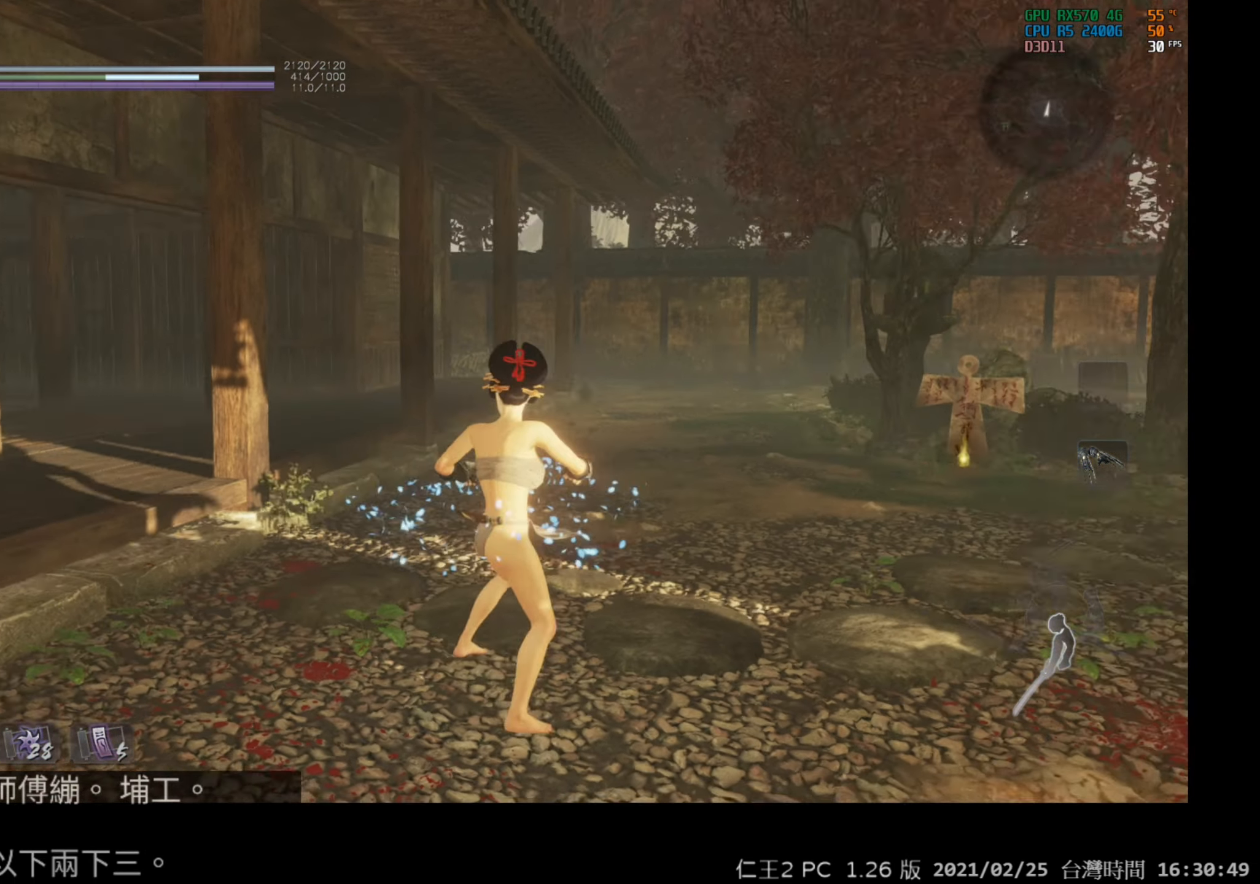
{"buttons": [], "left_stick": "up", "right_stick": "center", "events": [[267, "right_stick", "center"]]}
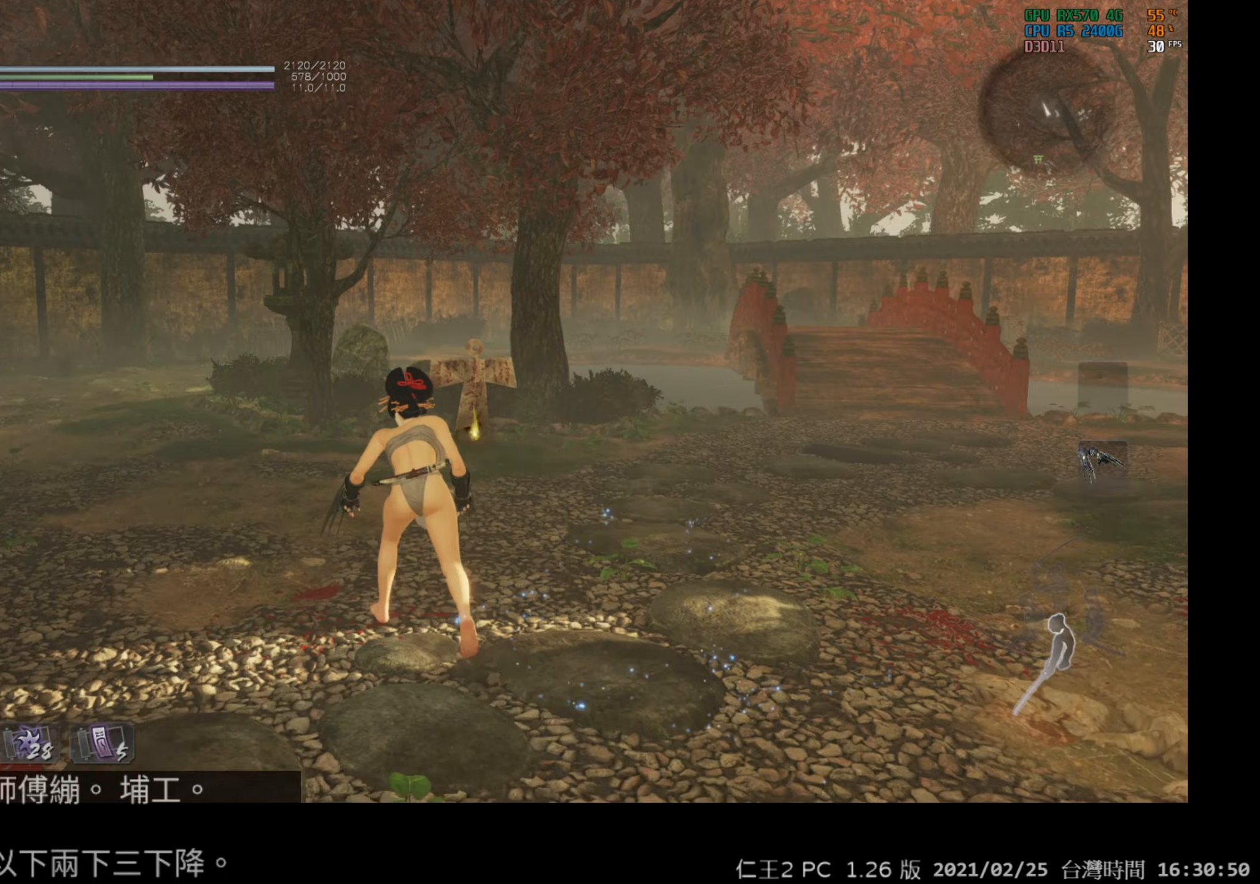
{"buttons": [], "left_stick": "center", "right_stick": "right", "events": [[167, "left_stick", "up-right"], [300, "left_stick", "right"], [400, "right_stick", "right"], [500, "left_stick", "center"]]}
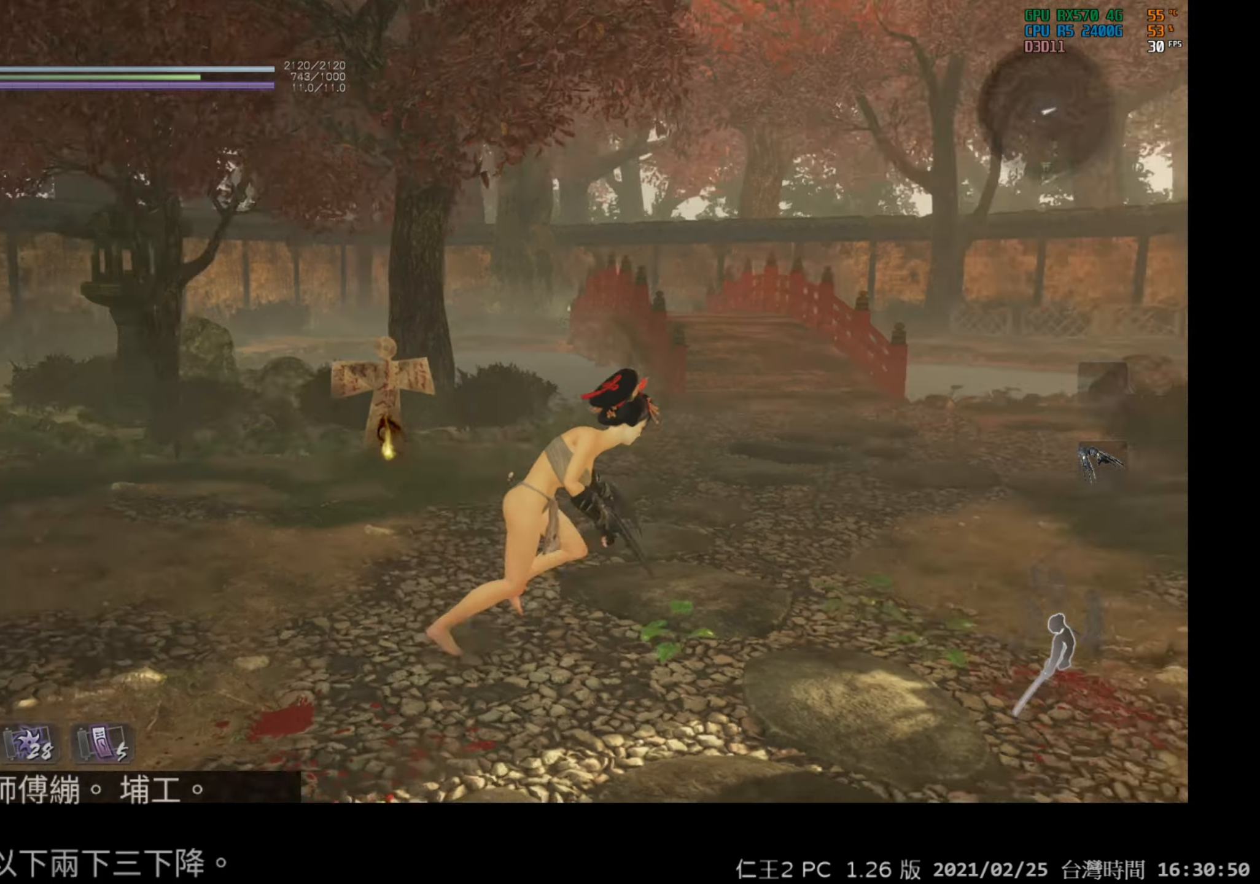
{"buttons": [], "left_stick": "up", "right_stick": "center", "events": [[417, "left_stick", "up"], [433, "right_stick", "center"]]}
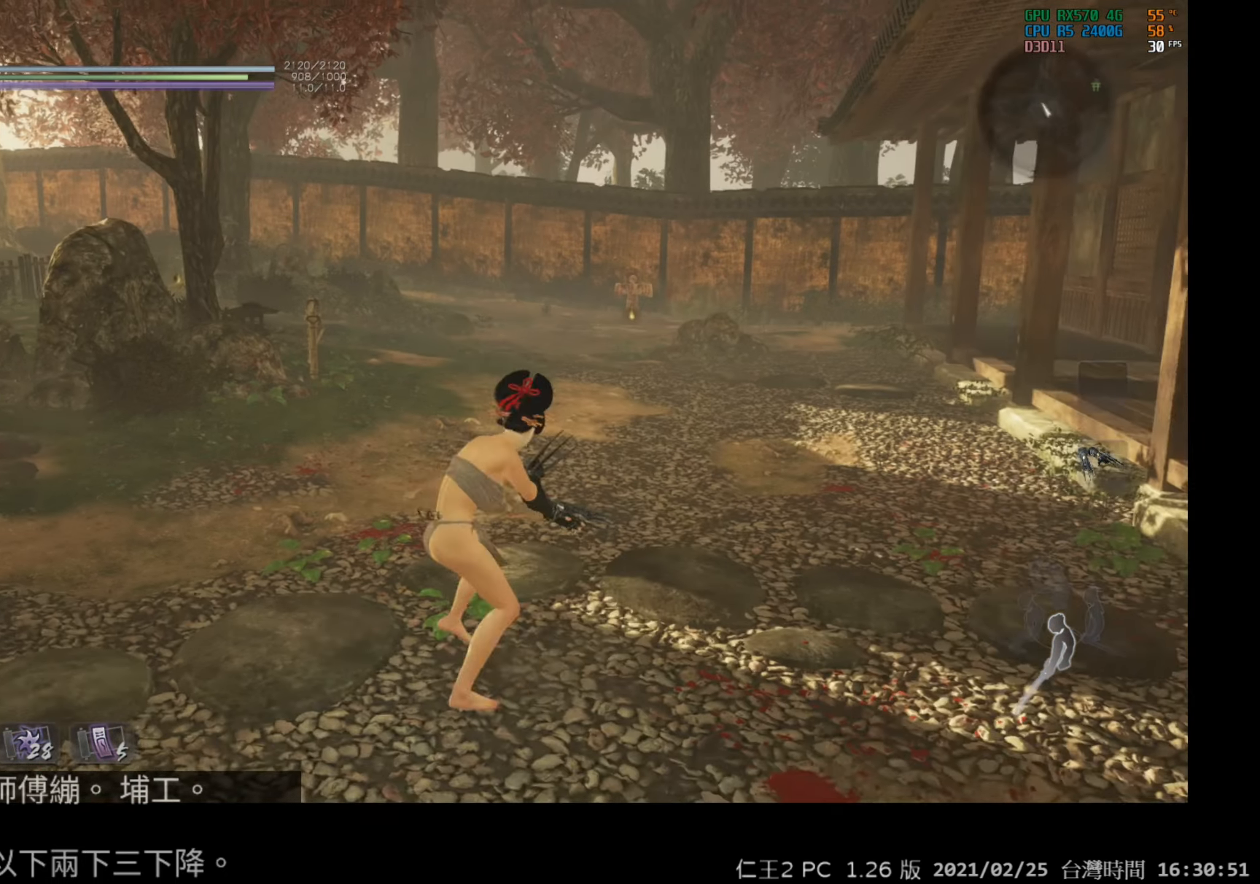
{"buttons": ["Y"], "left_stick": "center", "right_stick": "center", "events": [[400, "left_stick", "center"], [500, "Y", "down"]]}
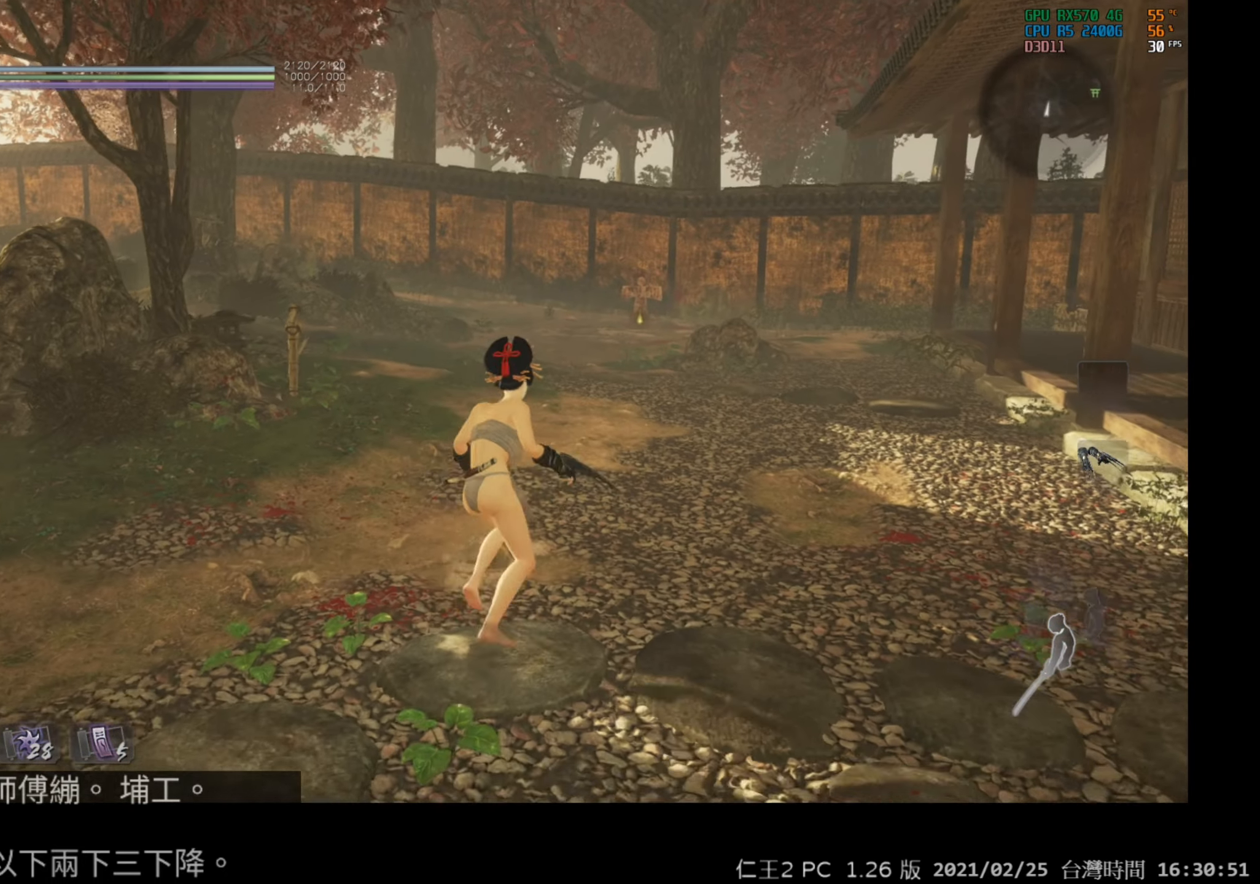
{"buttons": ["Y"], "left_stick": "center", "right_stick": "center", "events": []}
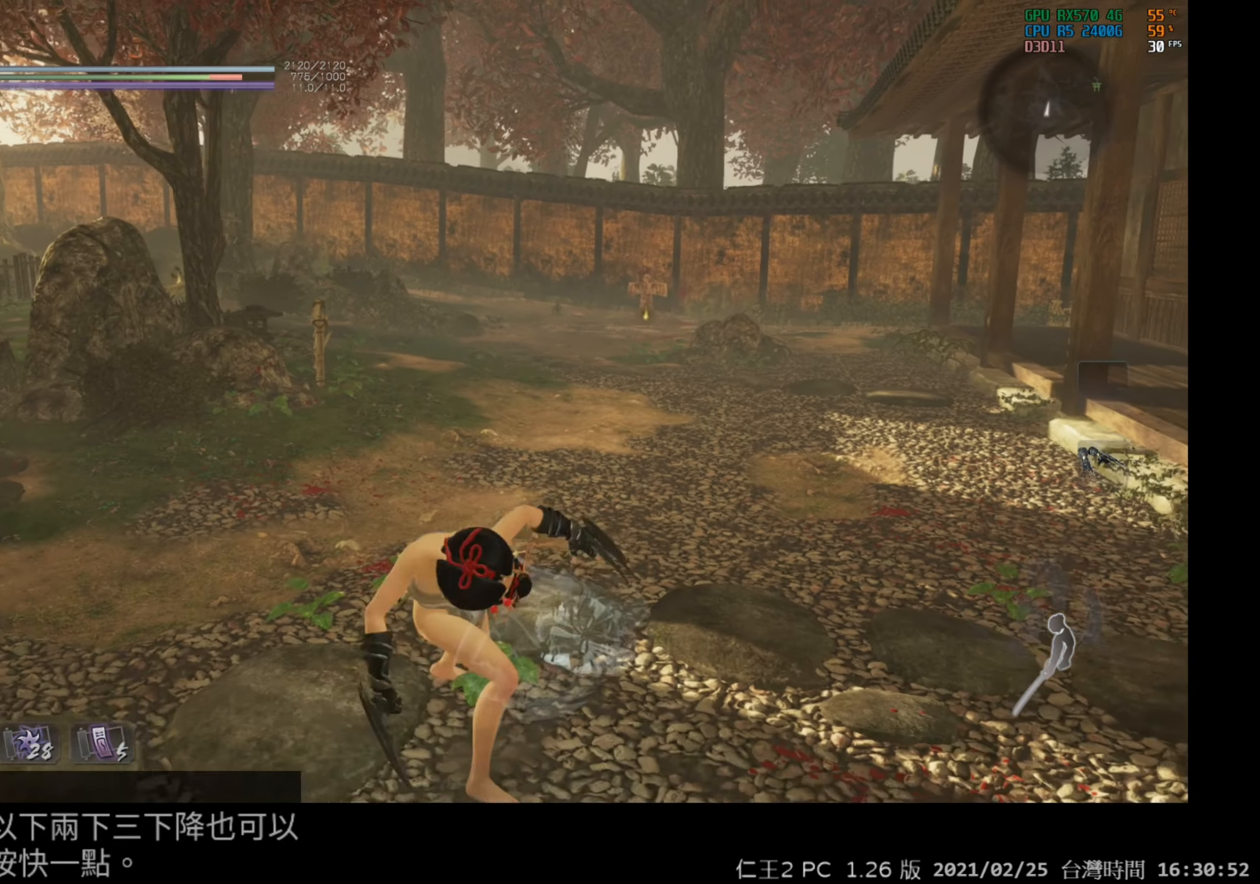
{"buttons": ["X"], "left_stick": "center", "right_stick": "center", "events": [[100, "Y", "up"], [400, "X", "down"]]}
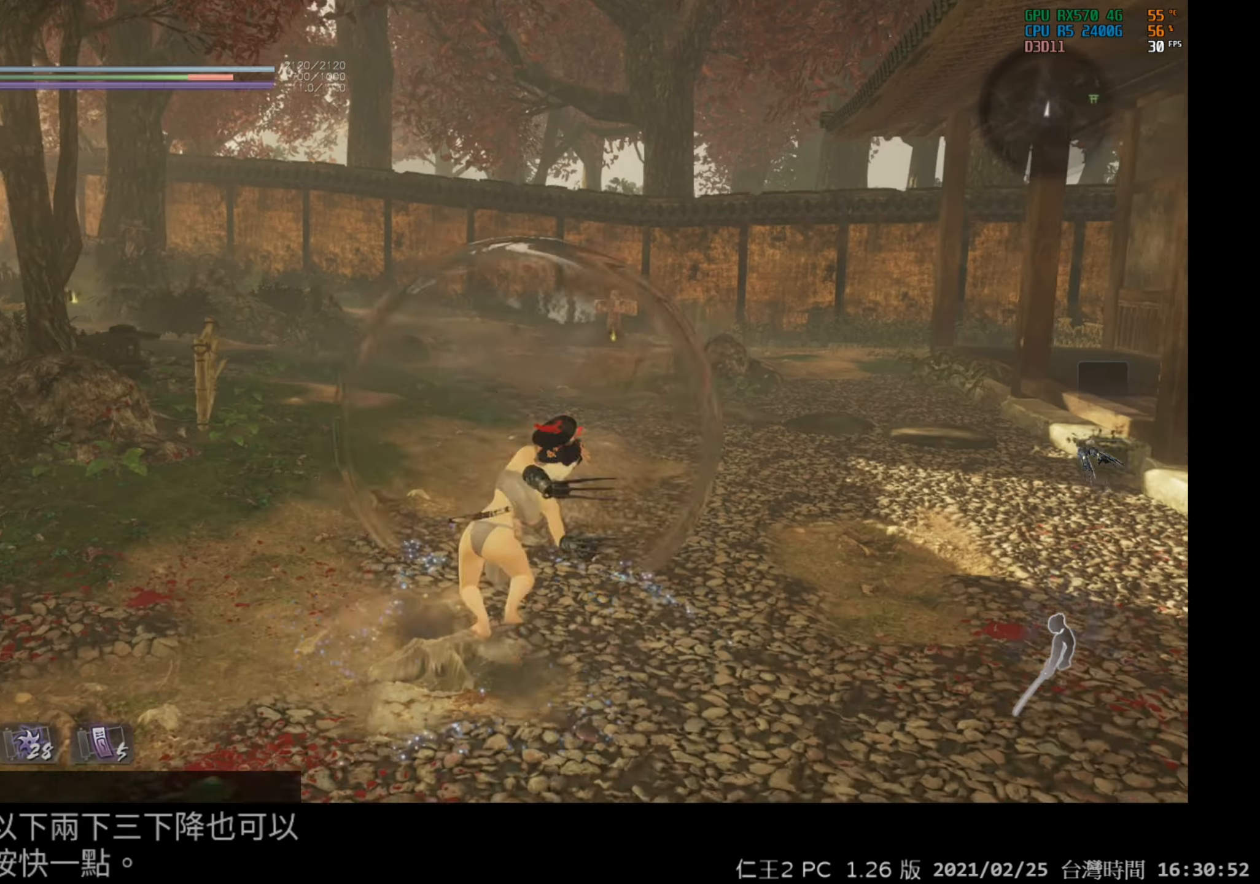
{"buttons": ["X"], "left_stick": "center", "right_stick": "center", "events": [[33, "X", "up"], [400, "X", "down"]]}
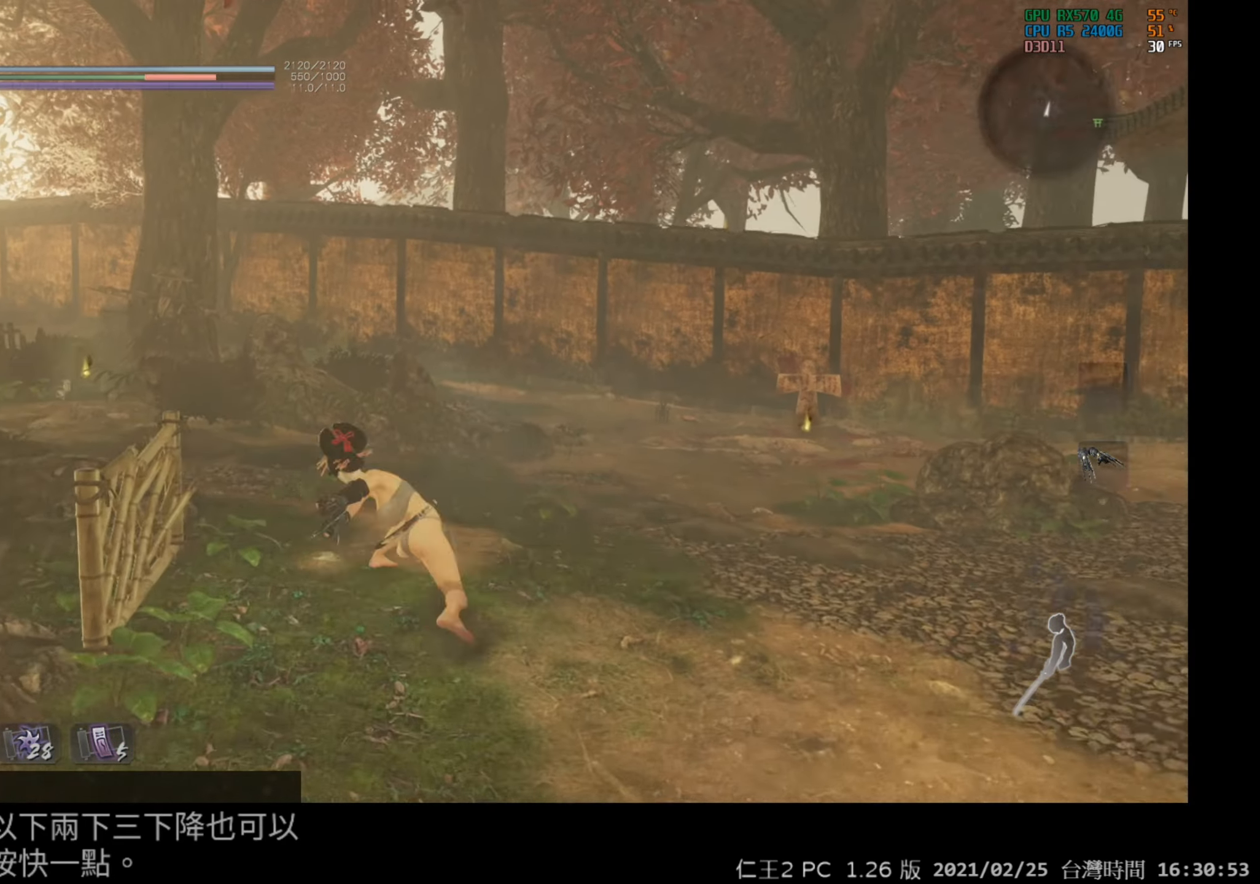
{"buttons": [], "left_stick": "center", "right_stick": "center", "events": [[33, "X", "up"]]}
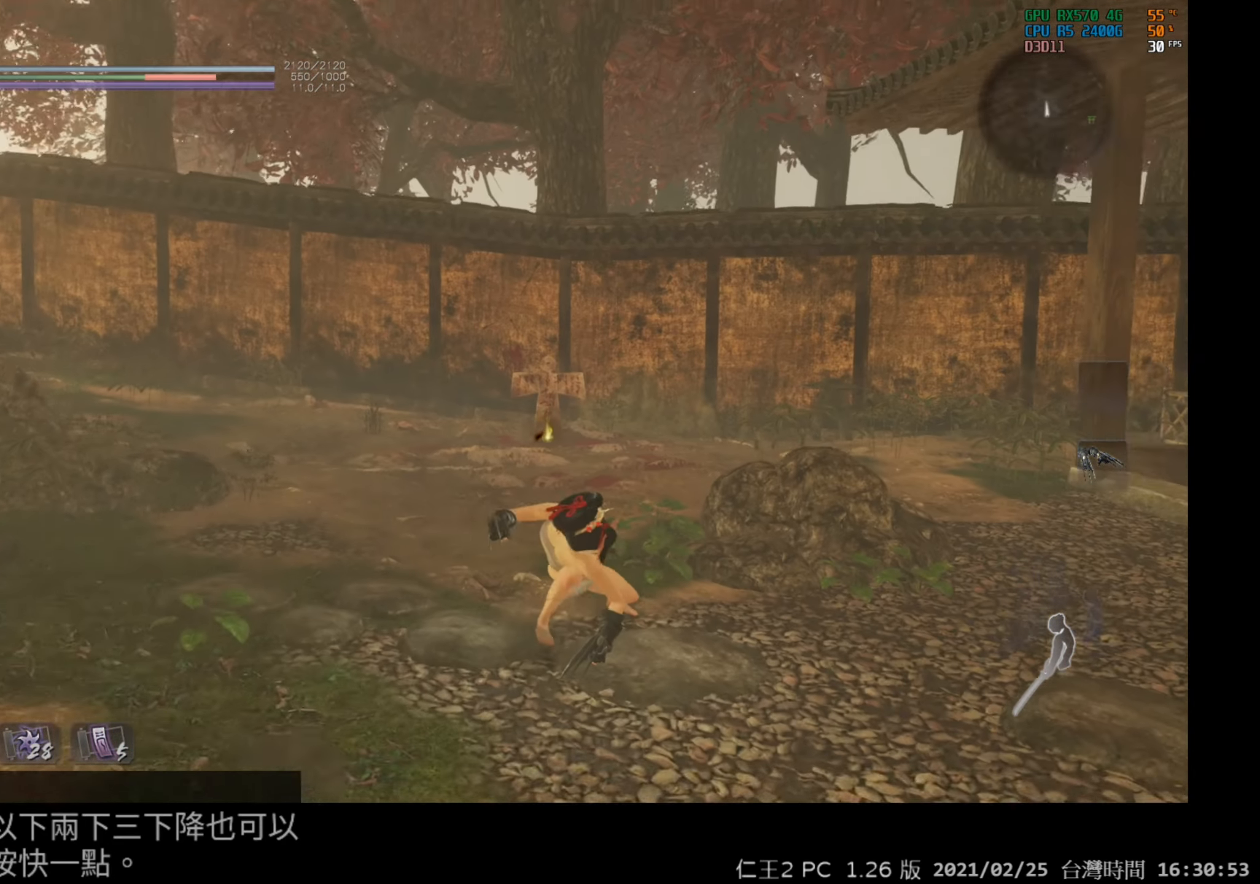
{"buttons": [], "left_stick": "center", "right_stick": "center", "events": [[33, "X", "down"], [200, "X", "up"]]}
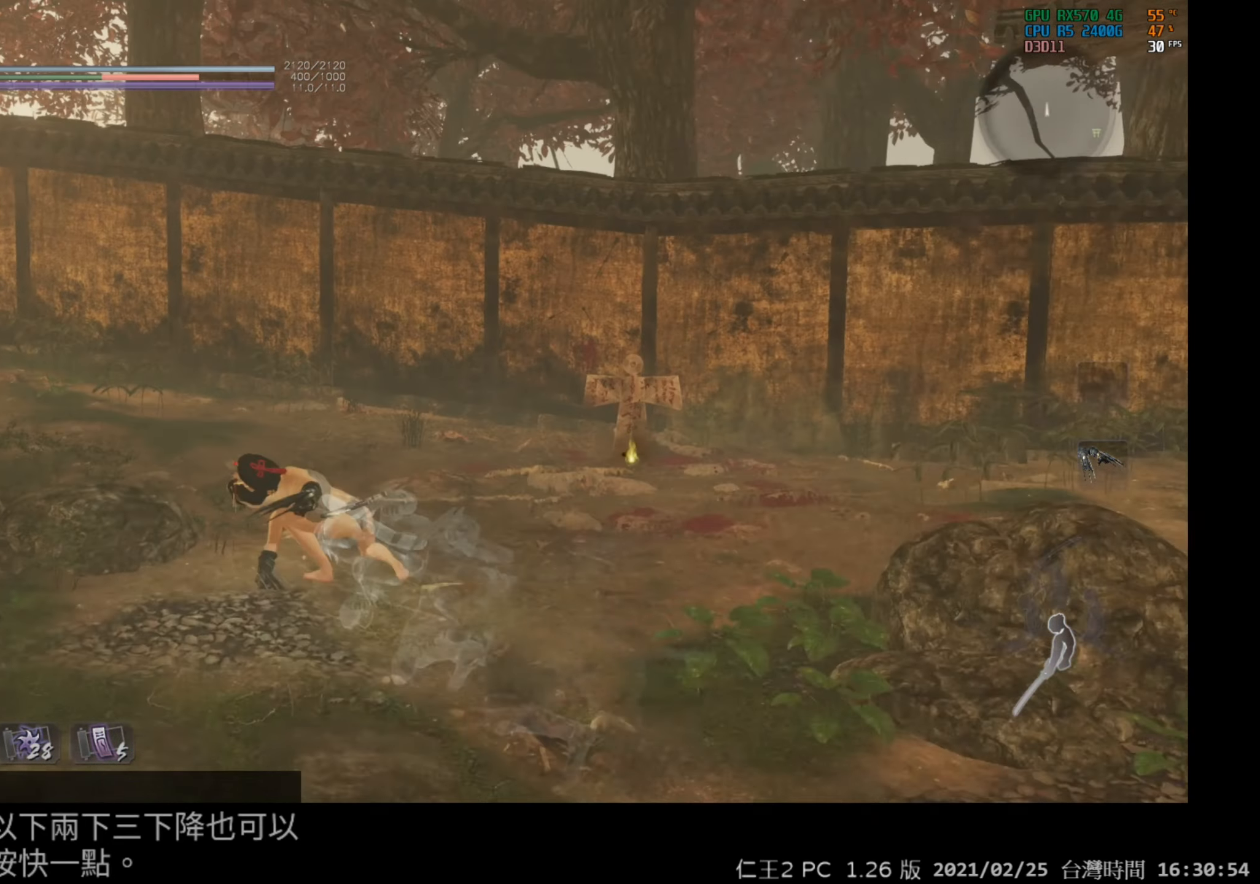
{"buttons": [], "left_stick": "center", "right_stick": "center", "events": []}
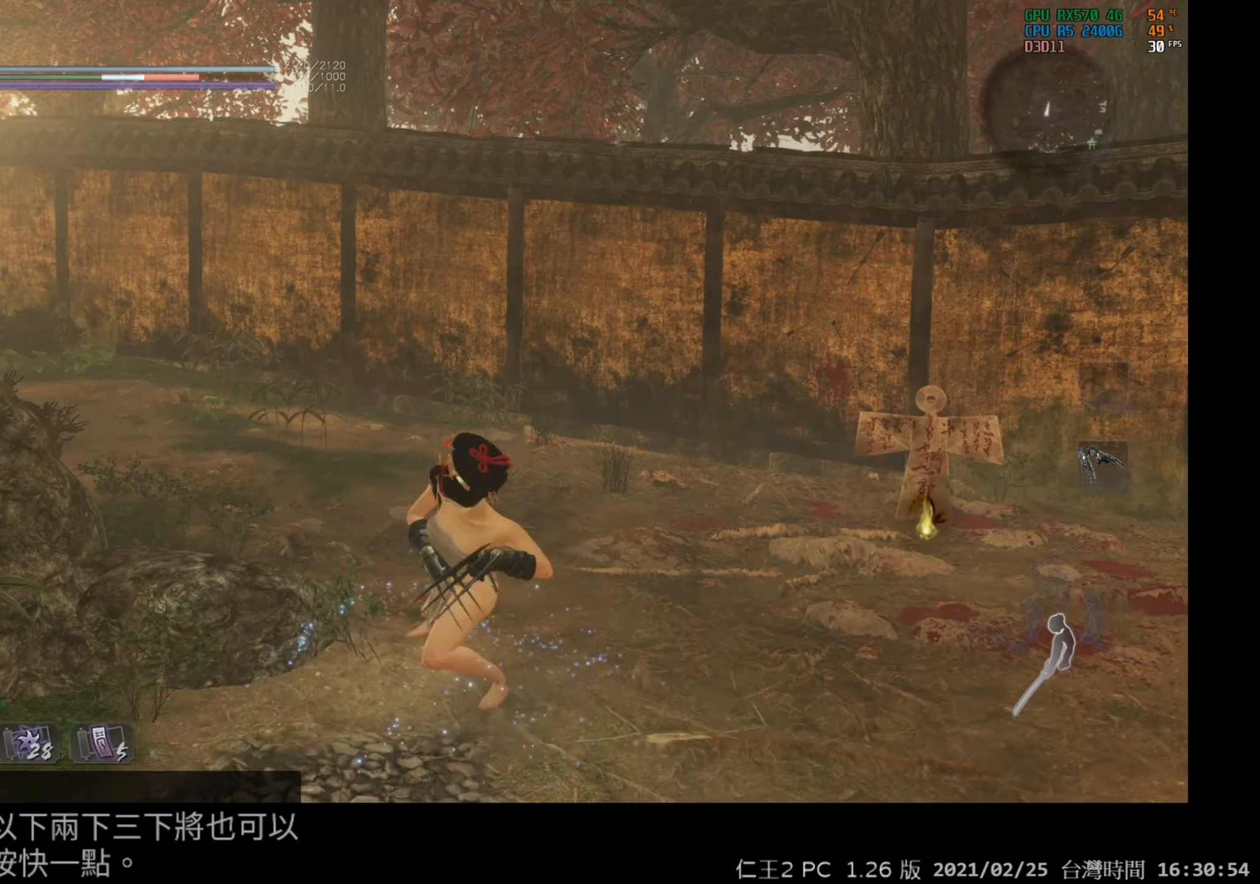
{"buttons": [], "left_stick": "up", "right_stick": "center", "events": [[33, "left_stick", "up"], [33, "right_stick", "right"], [300, "right_stick", "center"]]}
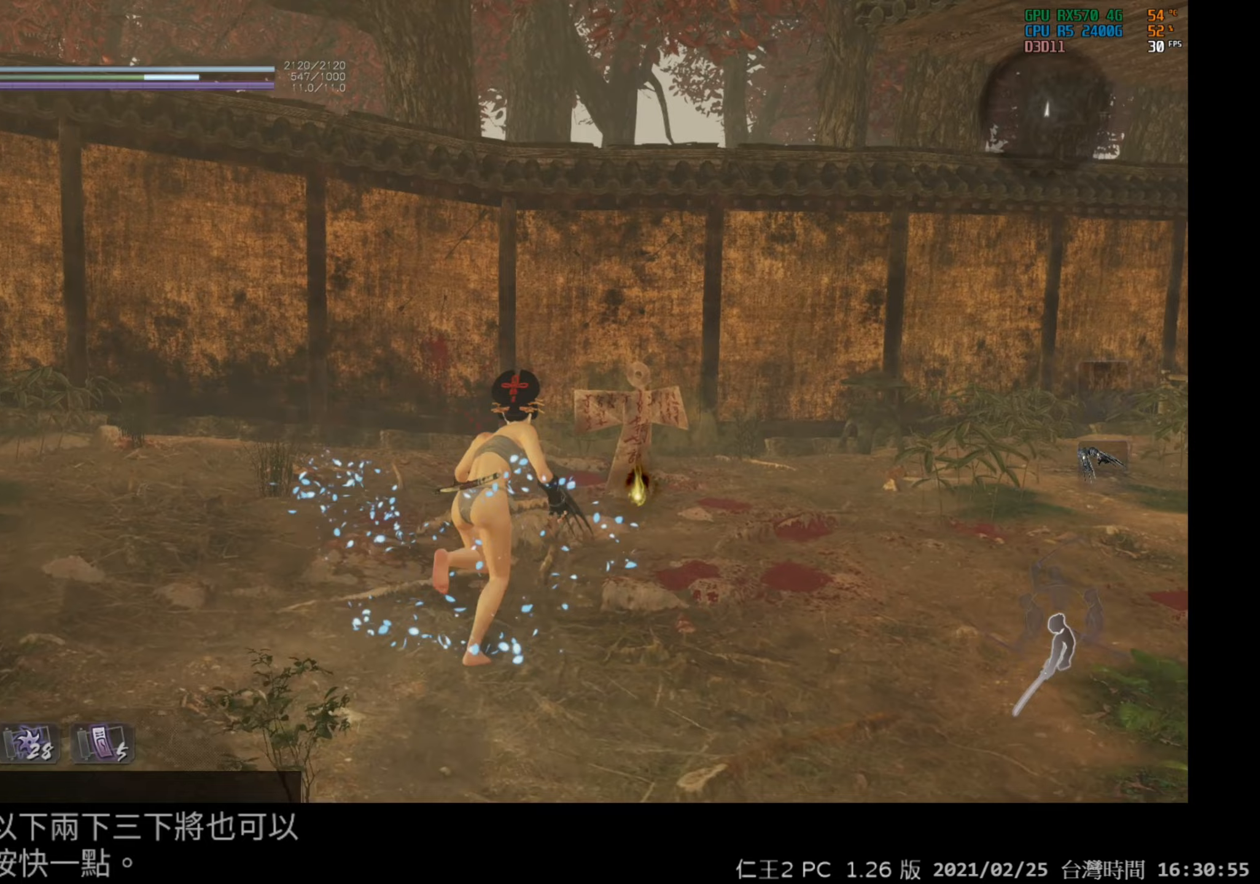
{"buttons": [], "left_stick": "center", "right_stick": "center", "events": [[167, "right_stick", "right"], [333, "right_stick", "center"], [433, "left_stick", "center"]]}
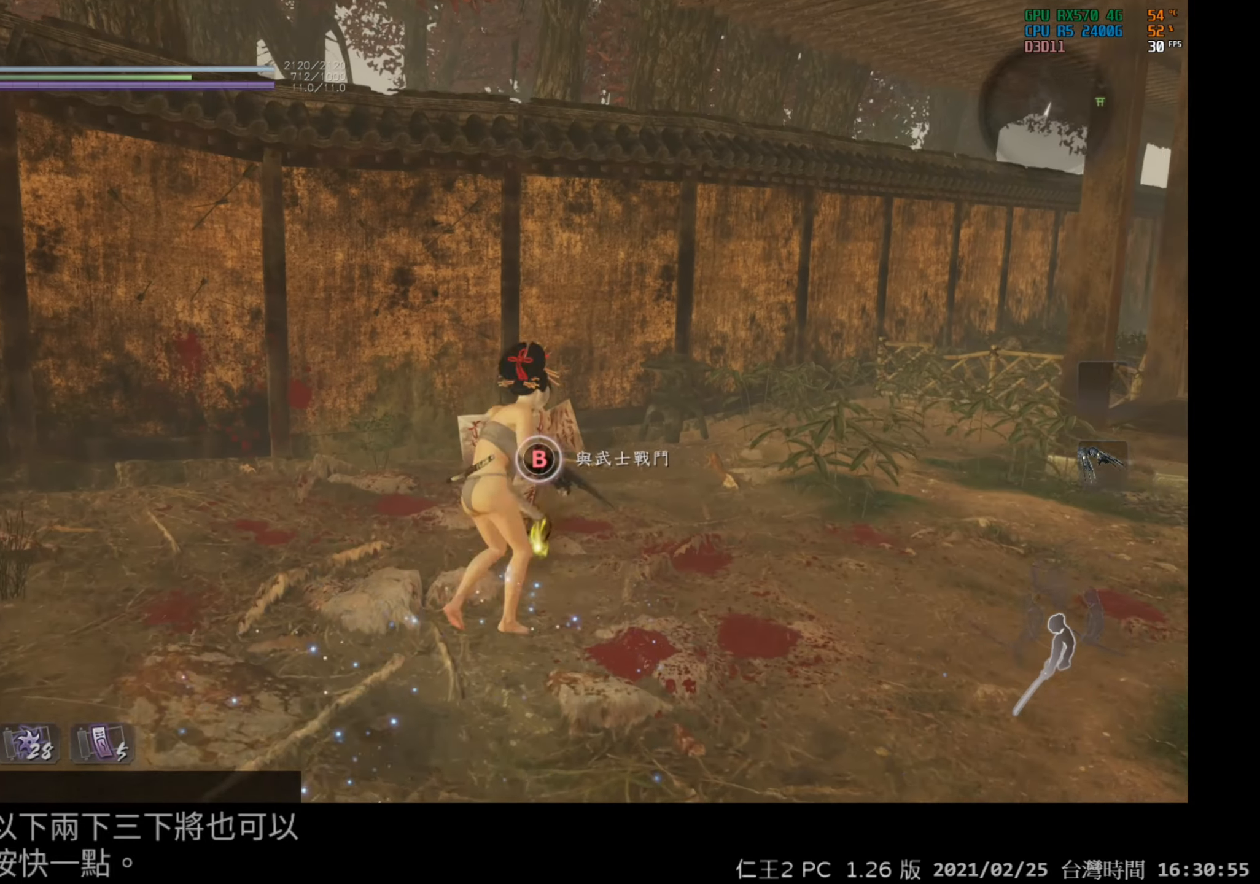
{"buttons": ["SELECT"], "left_stick": "center", "right_stick": "center", "events": [[167, "SELECT", "down"]]}
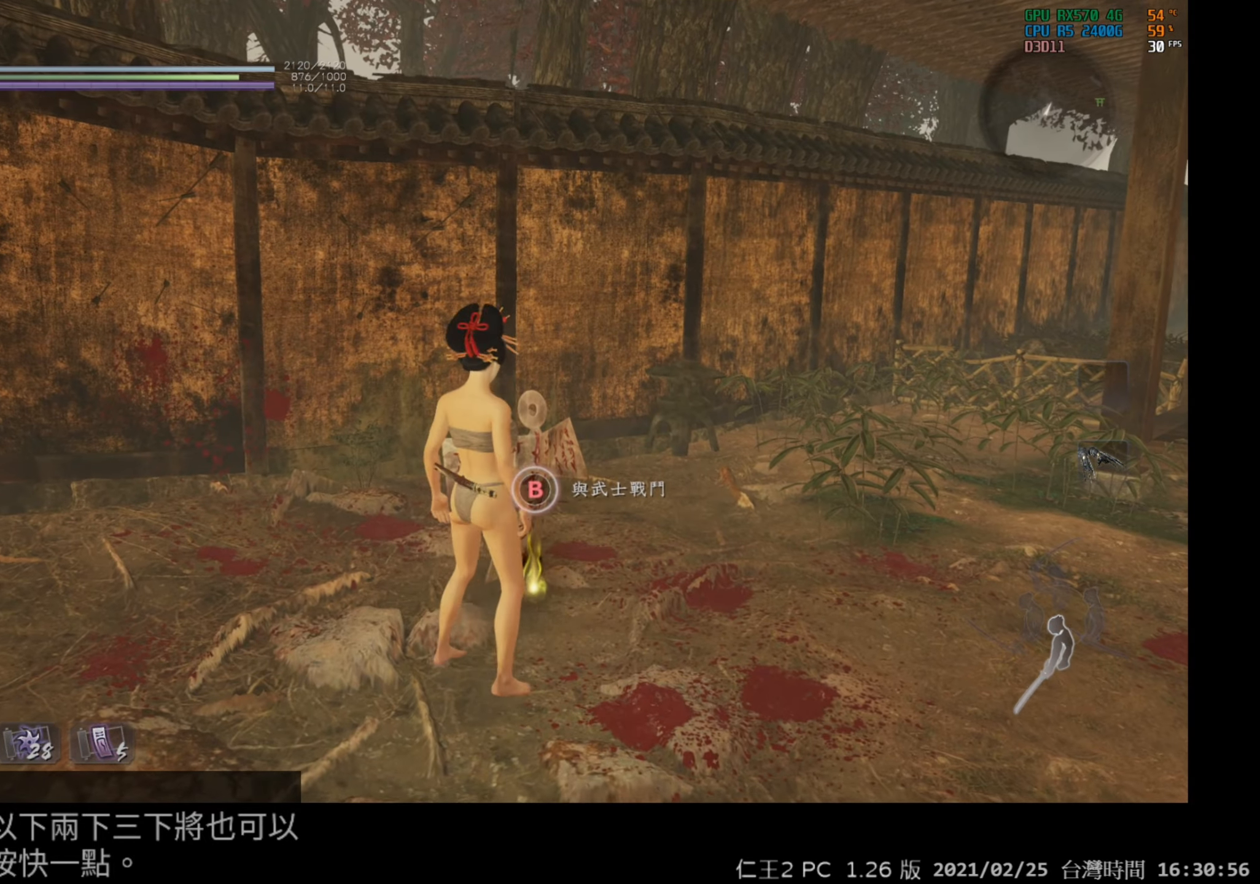
{"buttons": [], "left_stick": "center", "right_stick": "center", "events": [[367, "SELECT", "up"]]}
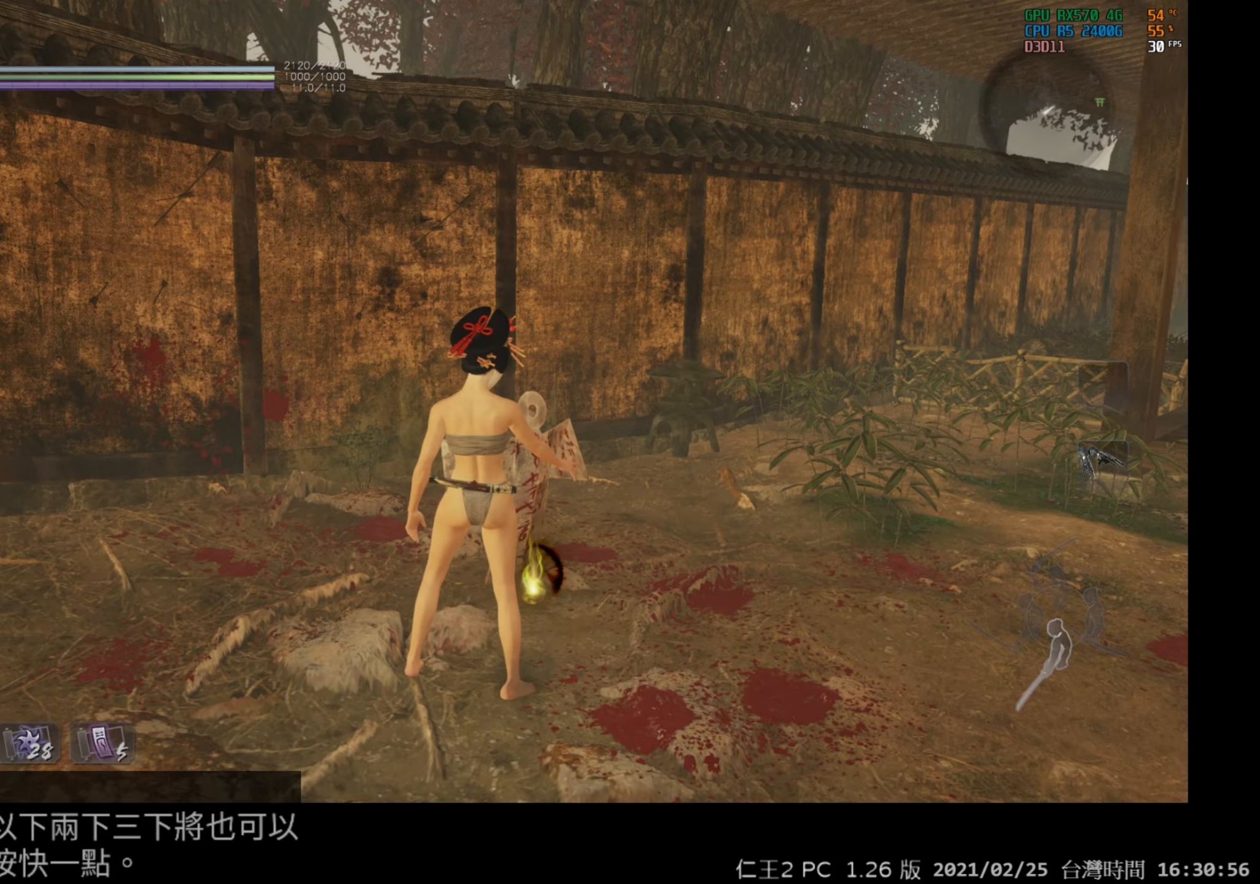
{"buttons": [], "left_stick": "center", "right_stick": "center", "events": []}
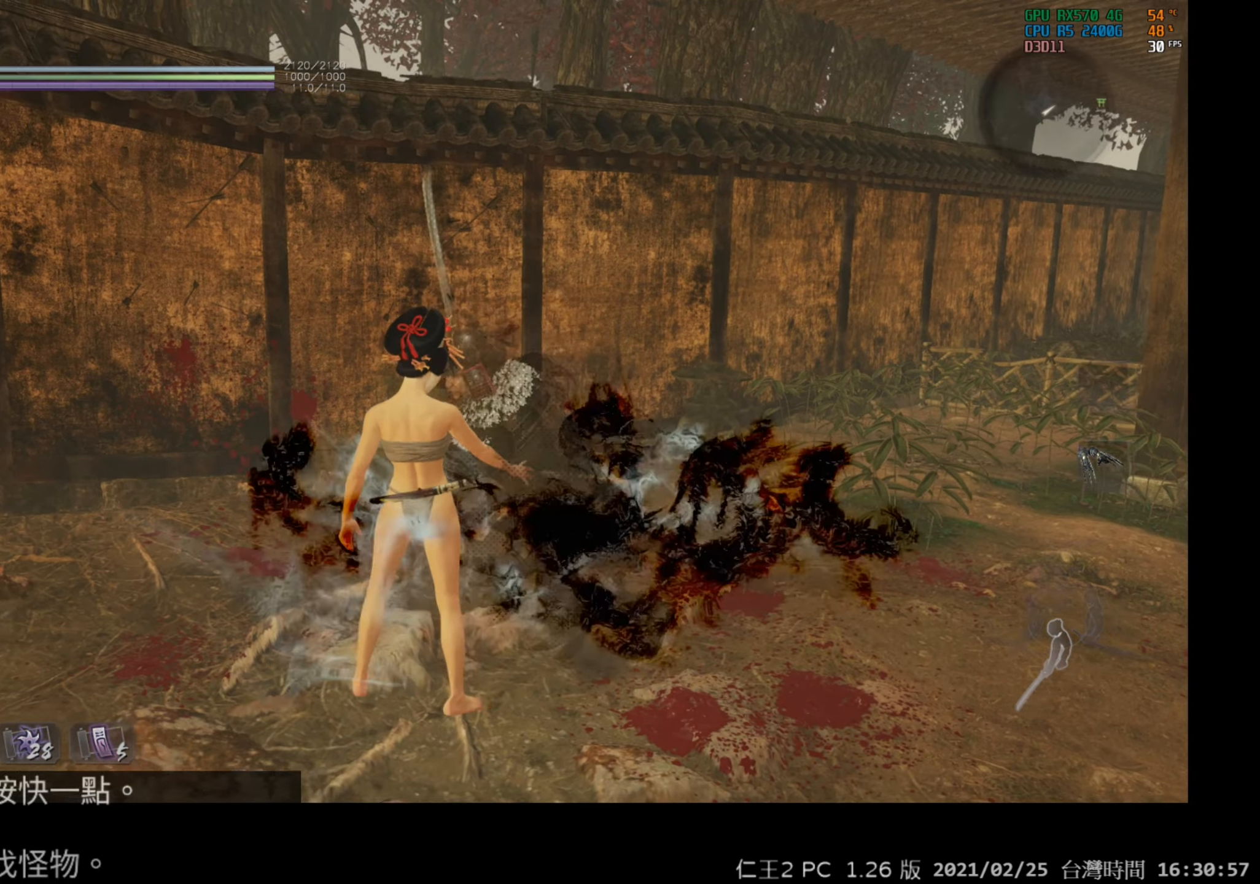
{"buttons": ["Y"], "left_stick": "center", "right_stick": "center", "events": [[100, "R3", "down"], [200, "R3", "up"], [367, "Y", "down"]]}
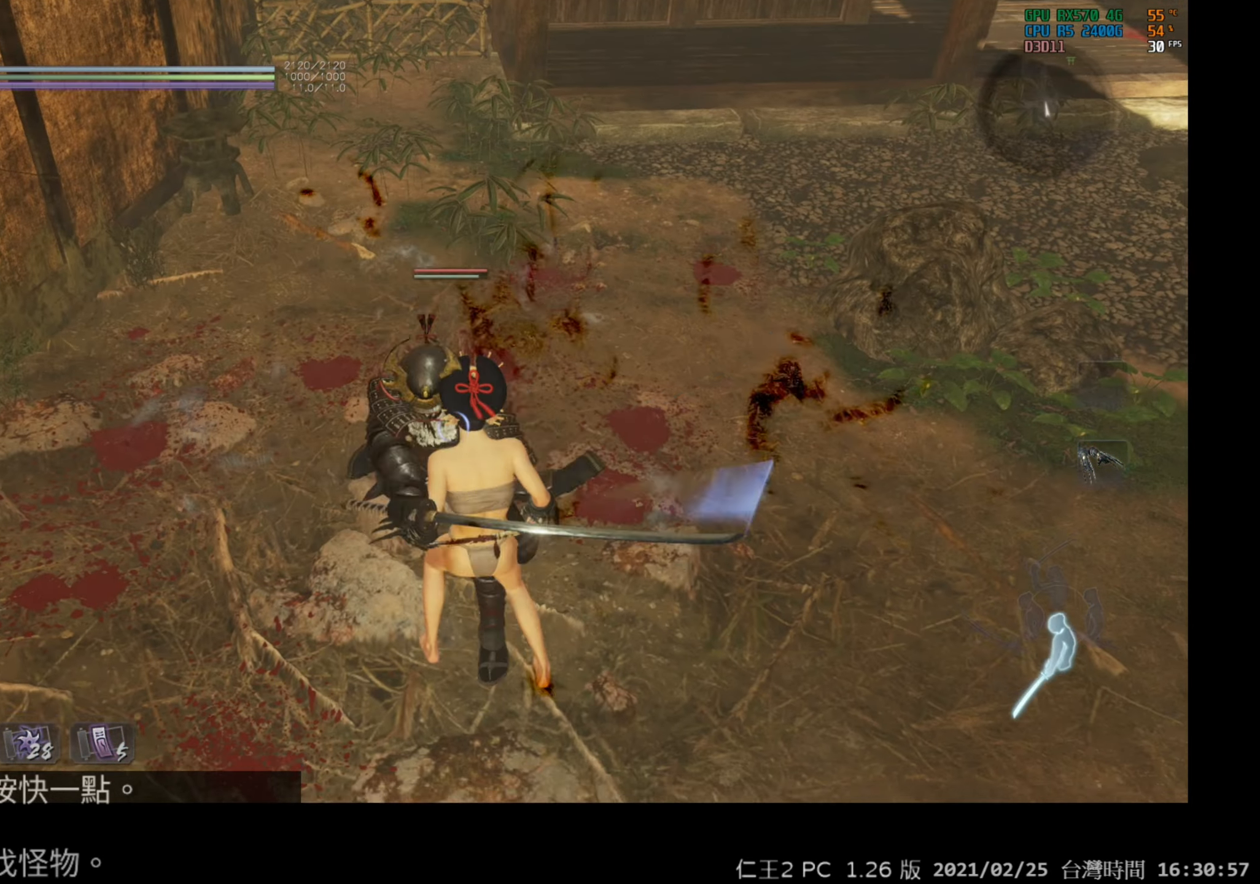
{"buttons": ["Y"], "left_stick": "center", "right_stick": "center", "events": []}
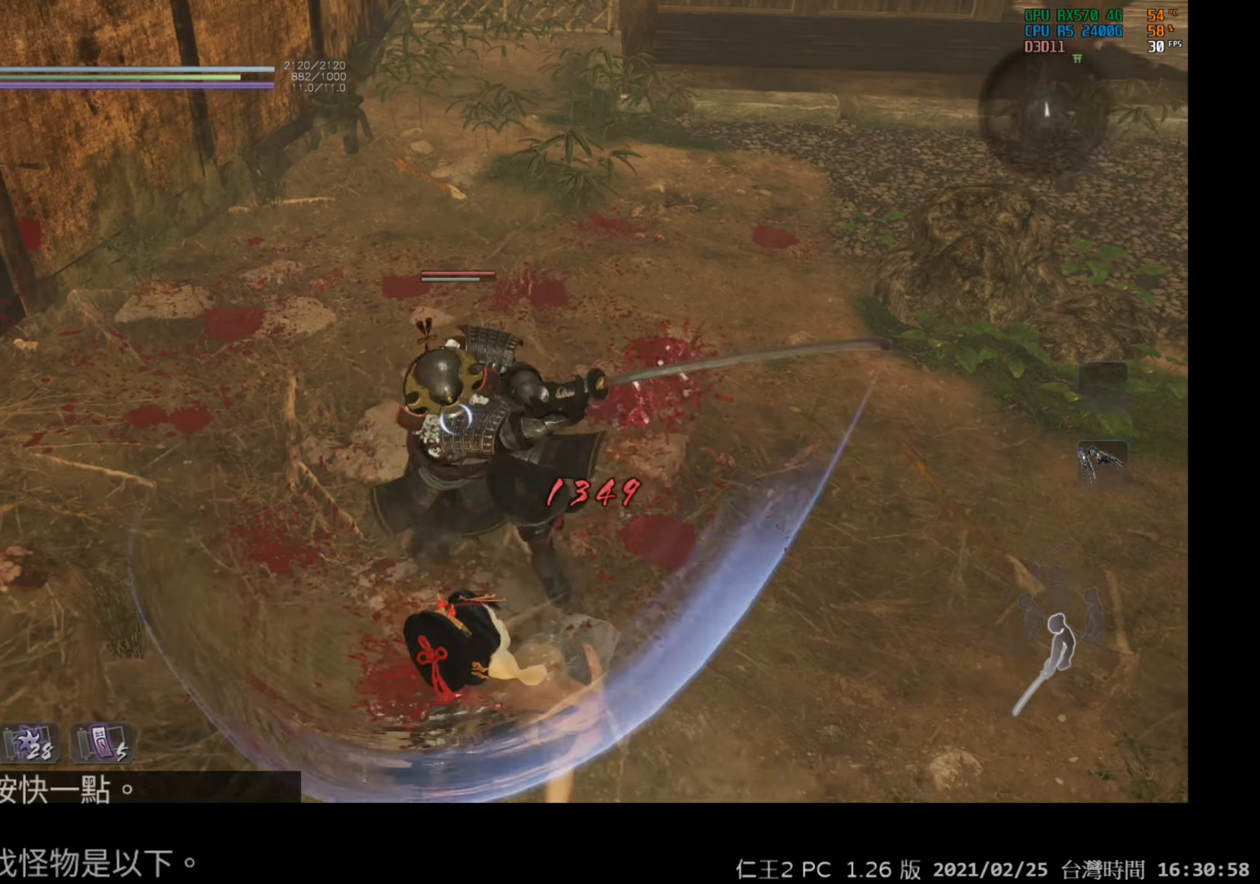
{"buttons": ["A", "L1"], "left_stick": "right", "right_stick": "center", "events": [[33, "Y", "up"], [167, "left_stick", "right"], [217, "L1", "down"], [300, "A", "down"], [400, "A", "up"], [467, "A", "down"]]}